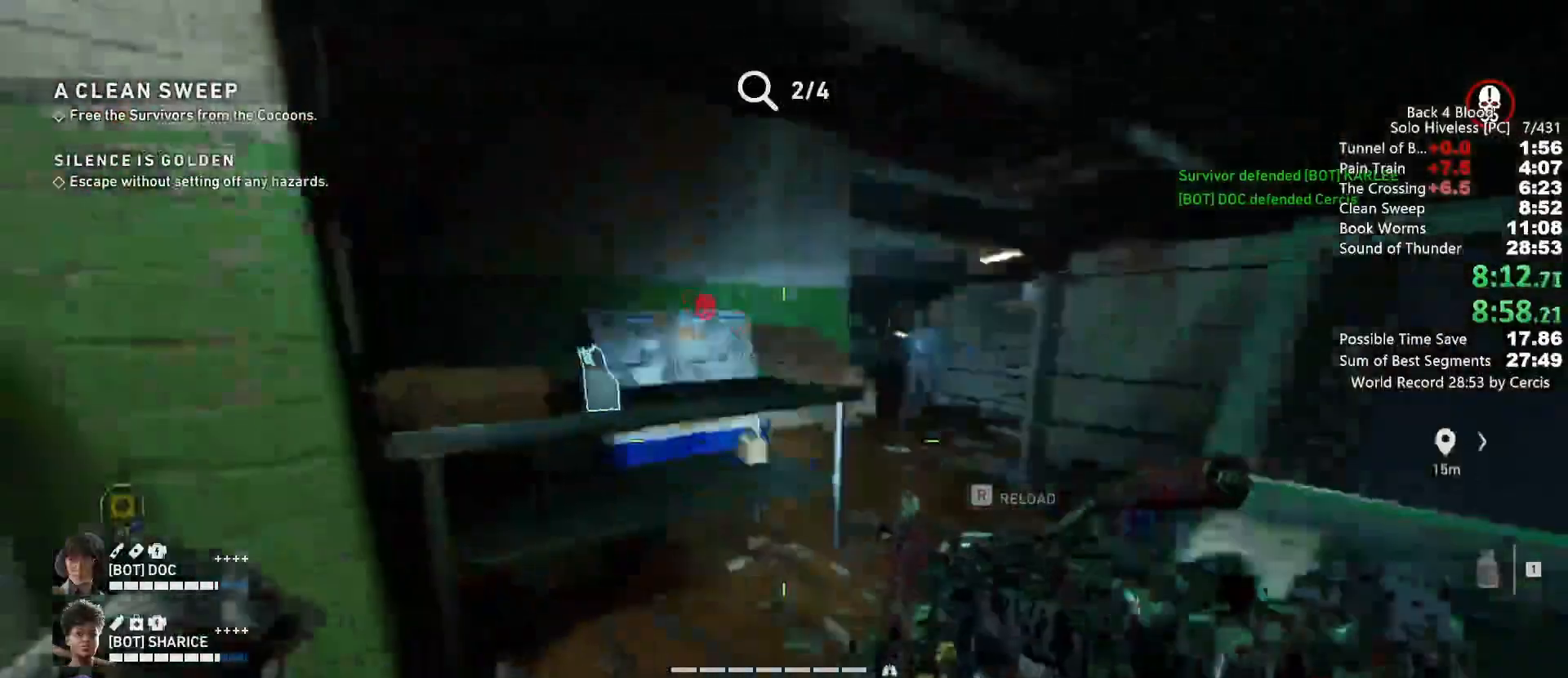
Gameplay with keyboard and mouse; each line is a JSON object with the keys and mouse buttons held at the frame after it. "events" lists presses ("down") and releases ("up") of "1", "2", "3", "4", "5", "a", "alt", "b", "c", "ctrl", "d", "e", "f", "g", "q", "r", "s", "shift", "space", "t", "tab", "tilde", "v", "w", "x", "z", "mouse_left", "mouse_wheel", "mouse_right", "mouse_mb4" and "mouse_mb5" between this image and that frame as [ms after this image, input, new state], when the widget could be followed in between. "mouse_left", "mouse_wheel", "mouse_right", "mouse_mb4", "mouse_mb5" = the "left", "wheel", "right", "mb4", "mb5" buttons of the "mouse" list. No other keys are recorded. "wheel" means that the mouse wheel is clicked or scrolled. Mouse movement is not recorded.
{"keys": ["shift", "w"], "mouse": [], "events": [[67, "a", "up"], [133, "shift", "down"], [333, "d", "down"], [467, "d", "up"]]}
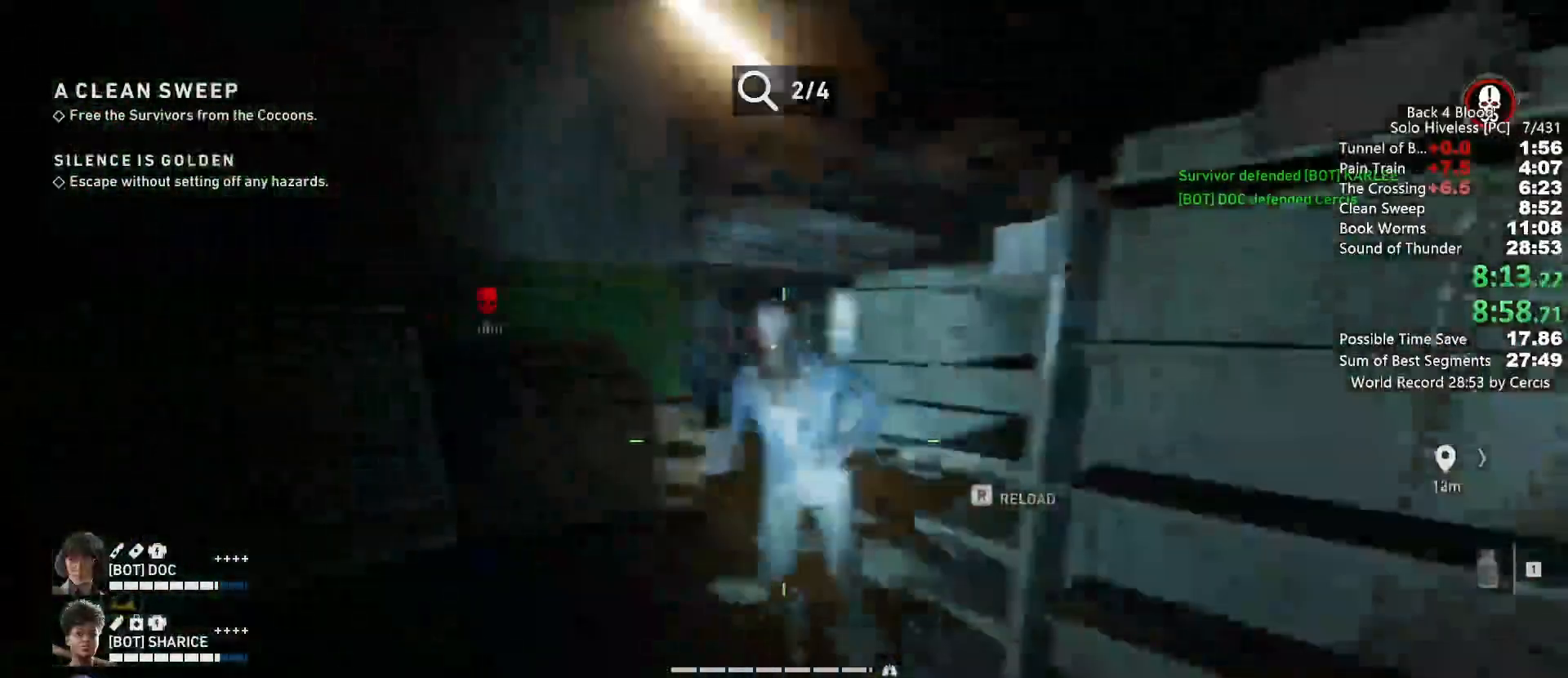
{"keys": ["d", "shift", "w"], "mouse": [], "events": [[33, "mouse_mb4", "down"], [67, "a", "down"], [167, "mouse_mb4", "up"], [267, "a", "up"], [333, "d", "down"]]}
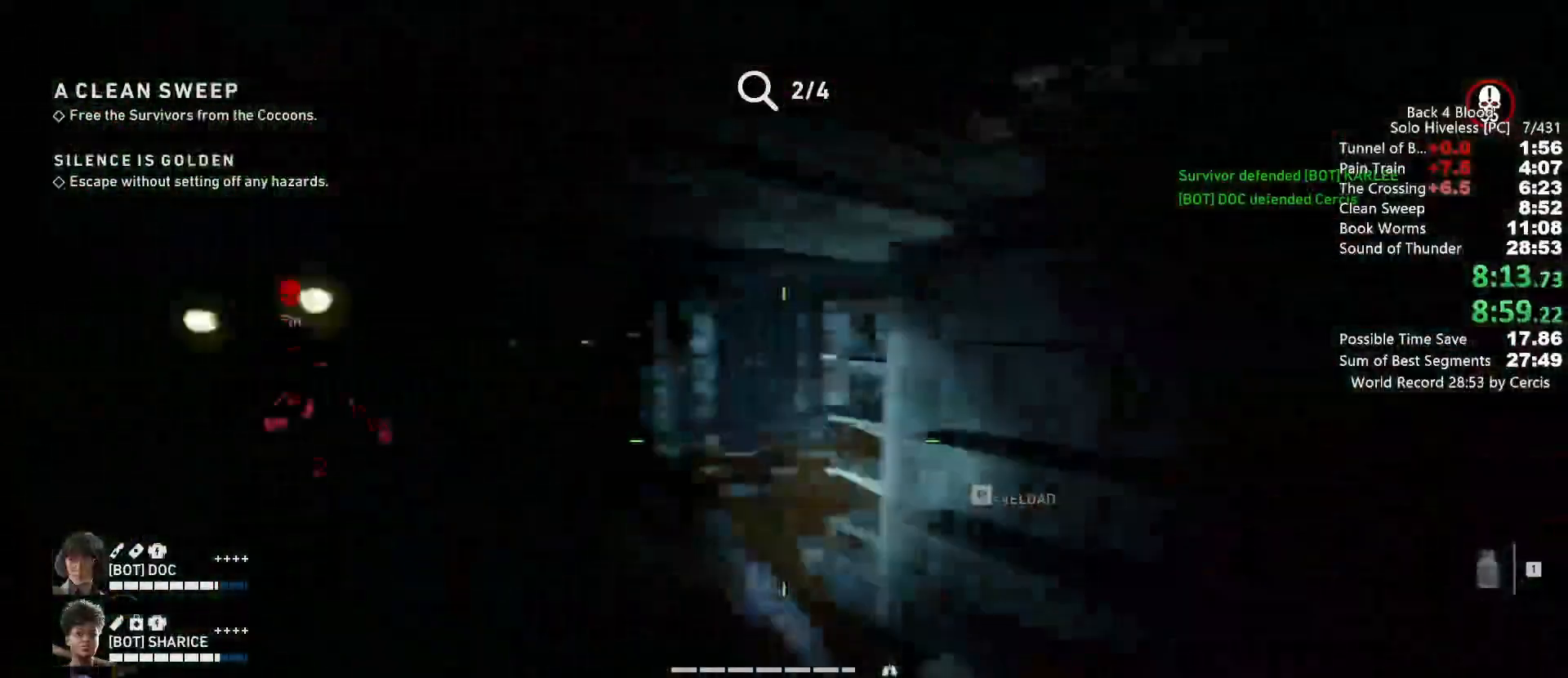
{"keys": ["a", "shift", "w"], "mouse": [], "events": [[100, "d", "up"], [133, "mouse_mb4", "down"], [167, "d", "down"], [267, "mouse_mb4", "up"], [333, "d", "up"], [467, "a", "down"]]}
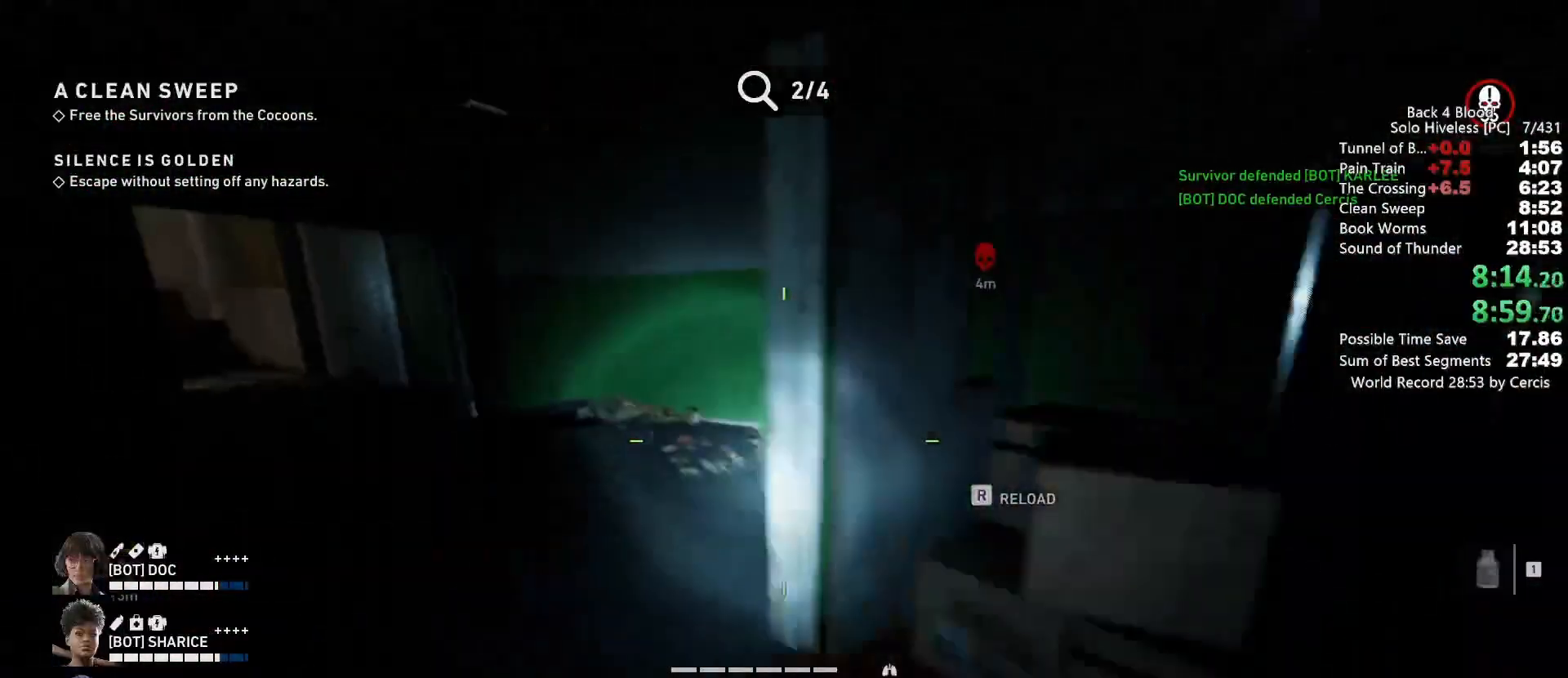
{"keys": ["e", "w"], "mouse": [], "events": [[200, "a", "up"], [333, "shift", "up"], [467, "e", "down"]]}
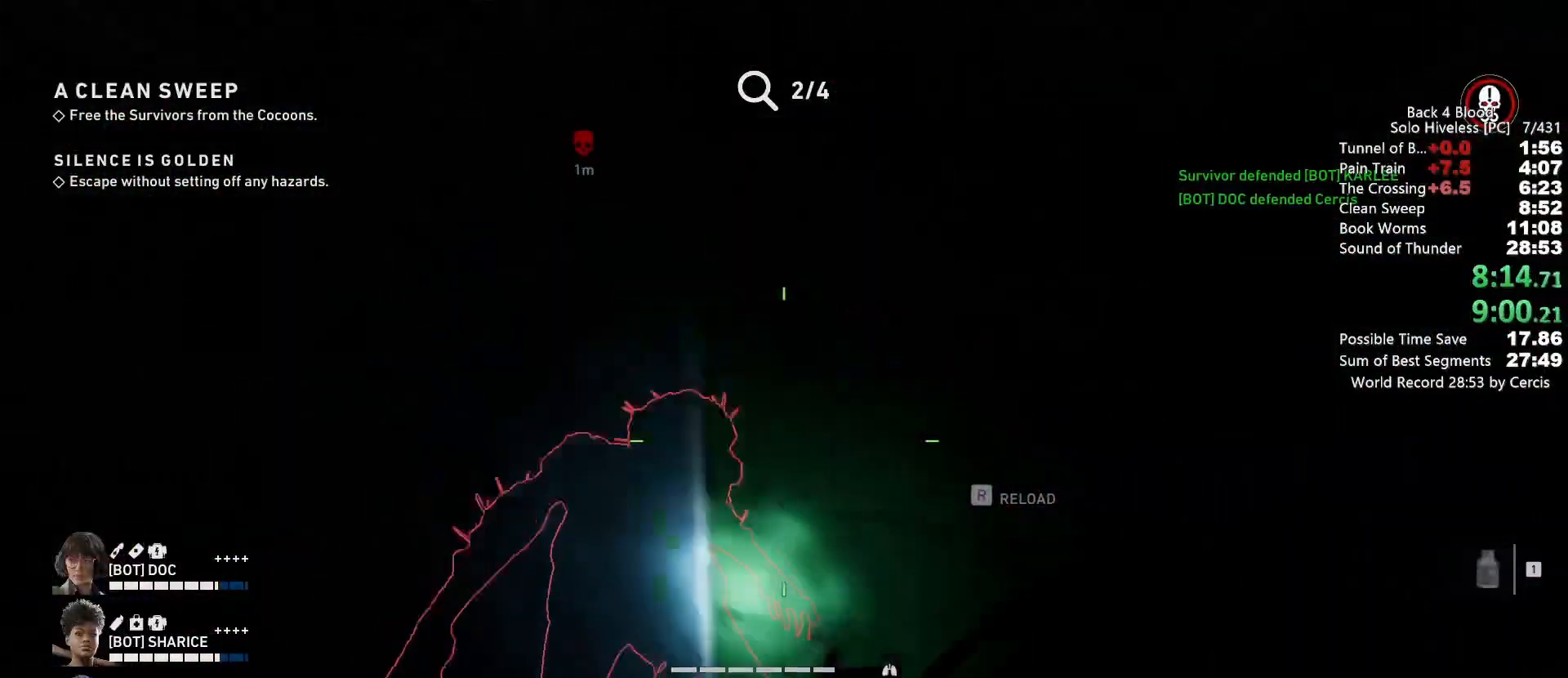
{"keys": [], "mouse": ["left"], "events": [[167, "e", "up"], [200, "e", "down"], [300, "e", "up"], [367, "mouse_left", "down"], [400, "w", "up"]]}
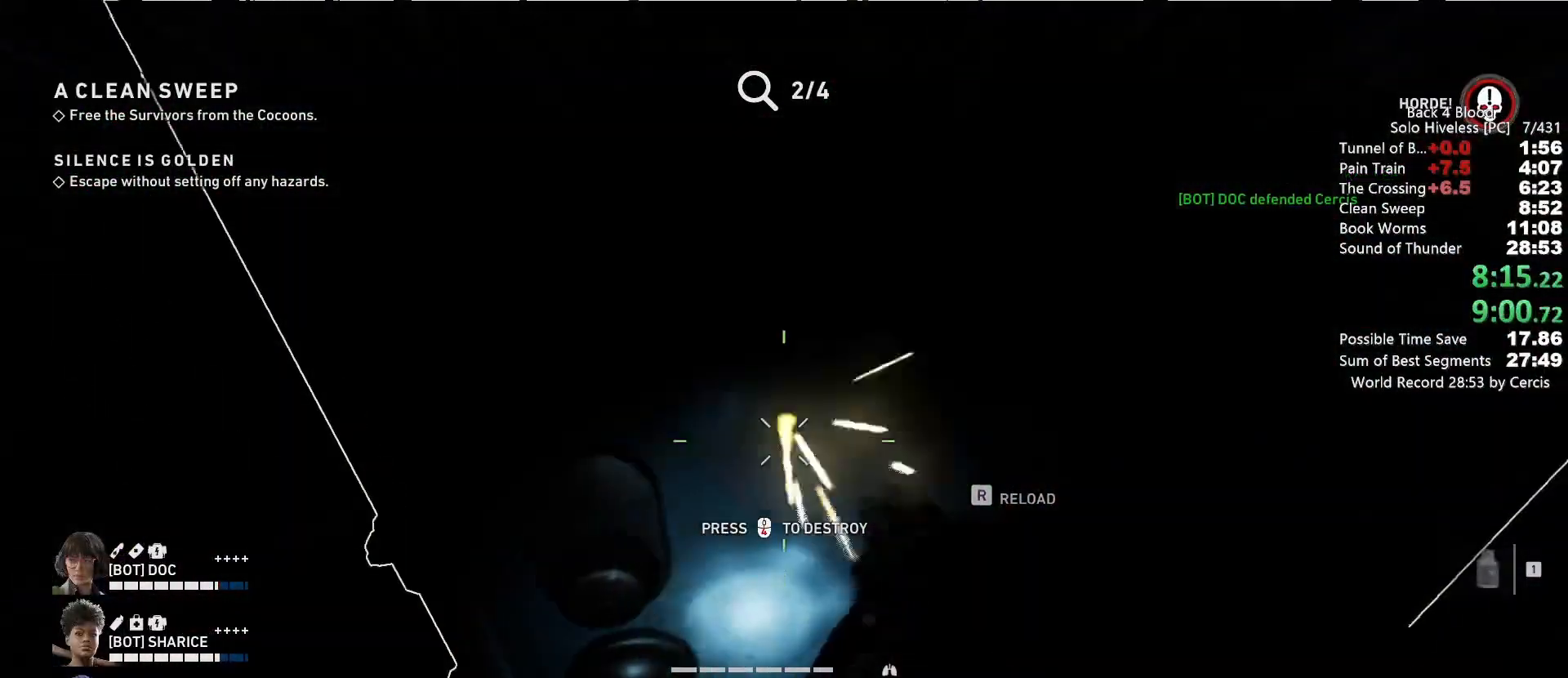
{"keys": [], "mouse": ["left"], "events": [[100, "d", "down"], [133, "s", "down"], [167, "d", "up"], [267, "s", "up"]]}
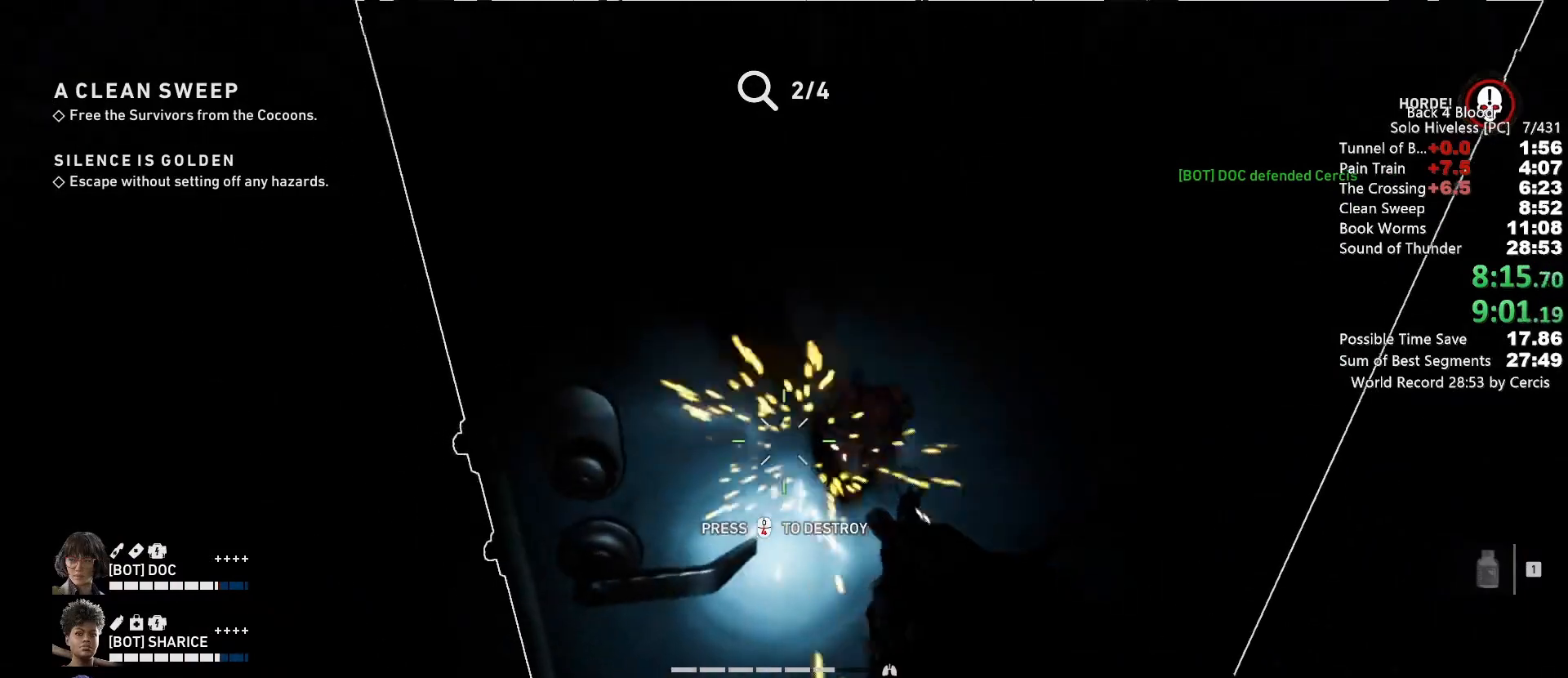
{"keys": [], "mouse": [], "events": [[467, "mouse_left", "up"]]}
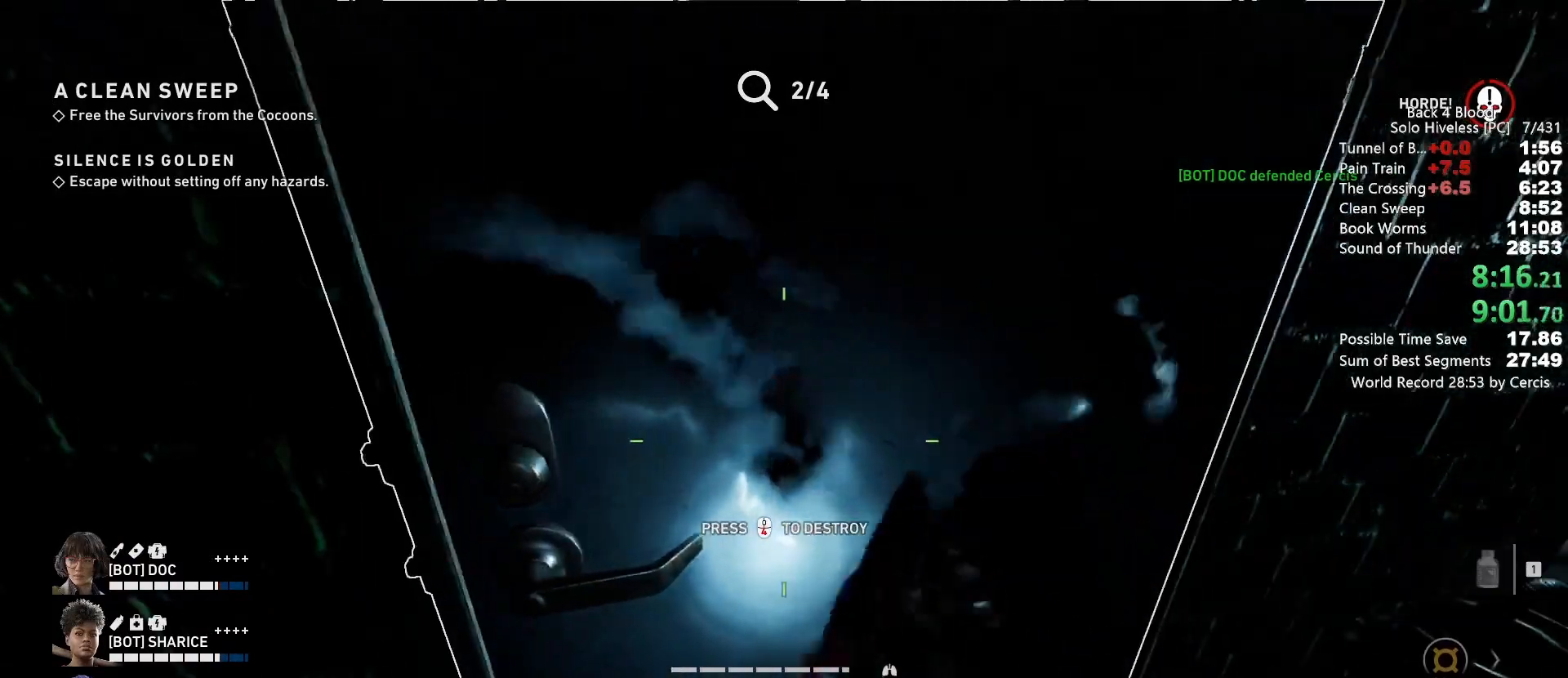
{"keys": [], "mouse": [], "events": [[33, "tab", "down"], [67, "tab", "up"], [167, "mouse_left", "down"], [300, "mouse_left", "up"]]}
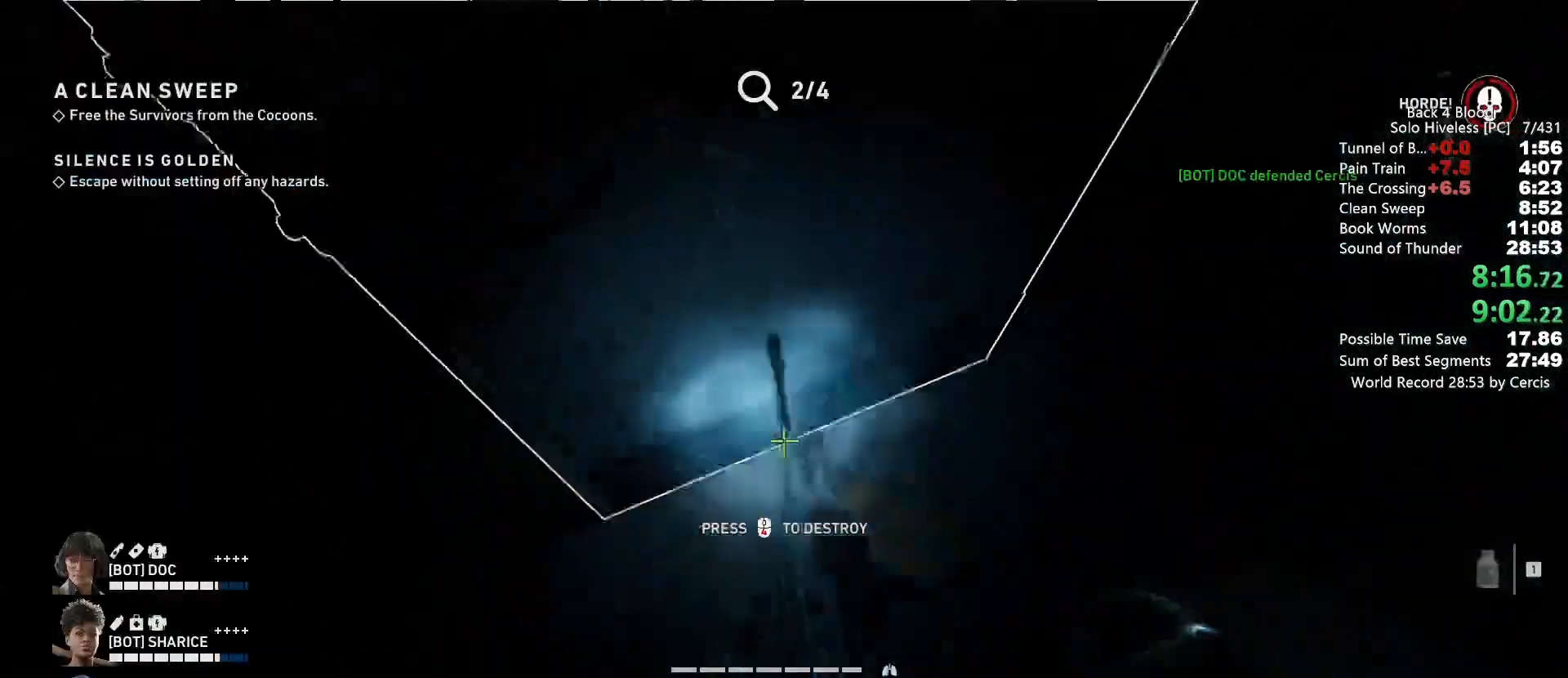
{"keys": ["e"], "mouse": [], "events": [[33, "d", "down"], [33, "e", "down"], [100, "d", "up"], [133, "e", "up"], [233, "e", "down"], [267, "e", "up"], [367, "e", "down"], [400, "e", "up"], [500, "e", "down"]]}
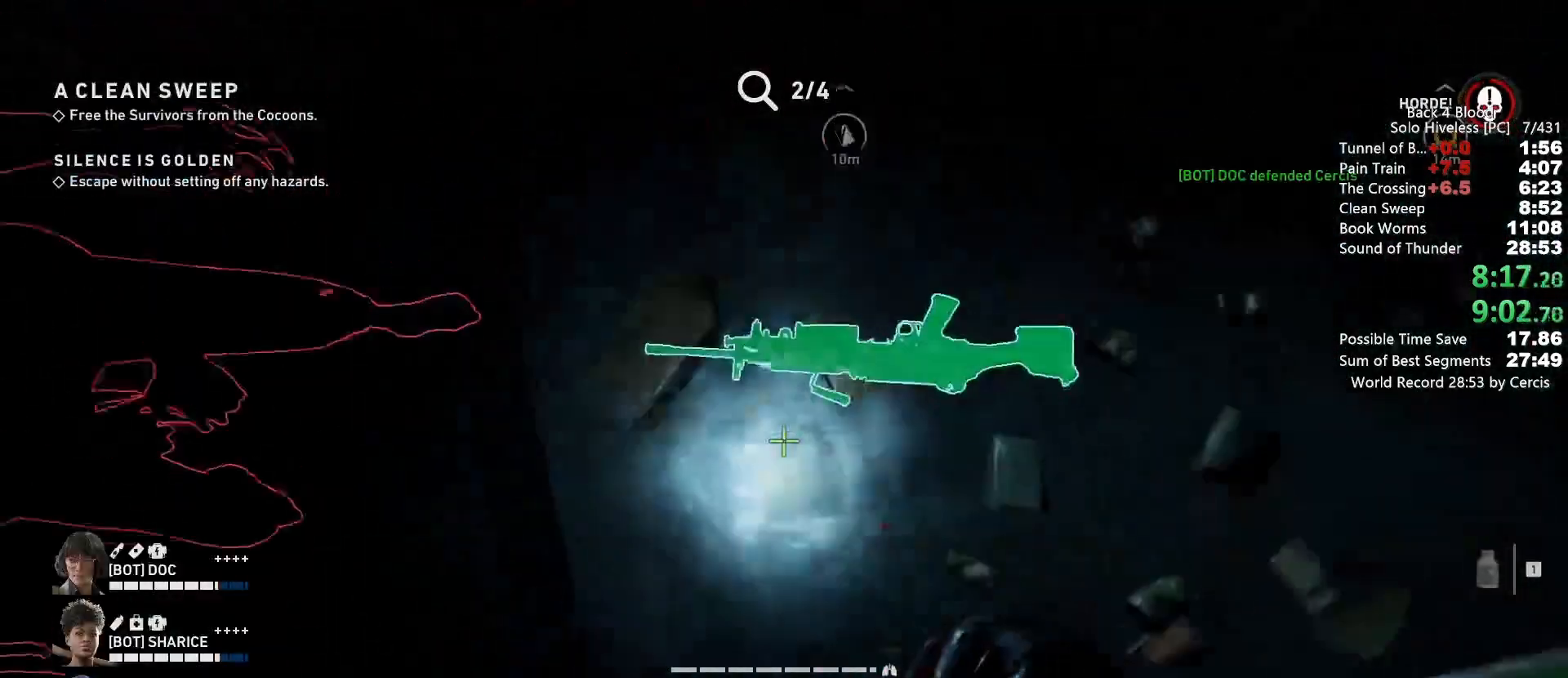
{"keys": ["e"], "mouse": [], "events": [[100, "e", "up"], [200, "e", "down"], [233, "e", "up"], [300, "e", "down"], [433, "e", "up"], [467, "e", "down"]]}
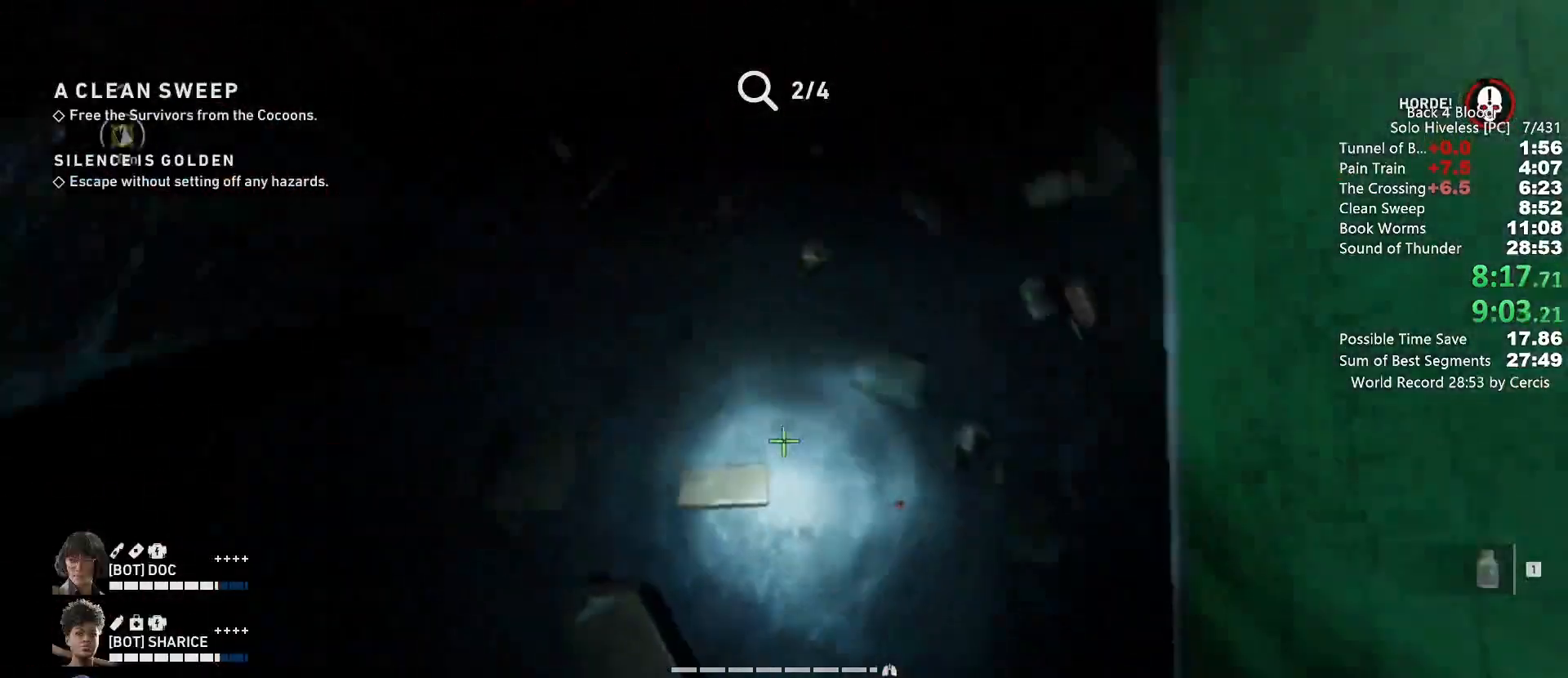
{"keys": ["s"], "mouse": ["left"], "events": [[67, "e", "up"], [200, "d", "down"], [267, "mouse_left", "down"], [333, "d", "up"], [333, "s", "down"]]}
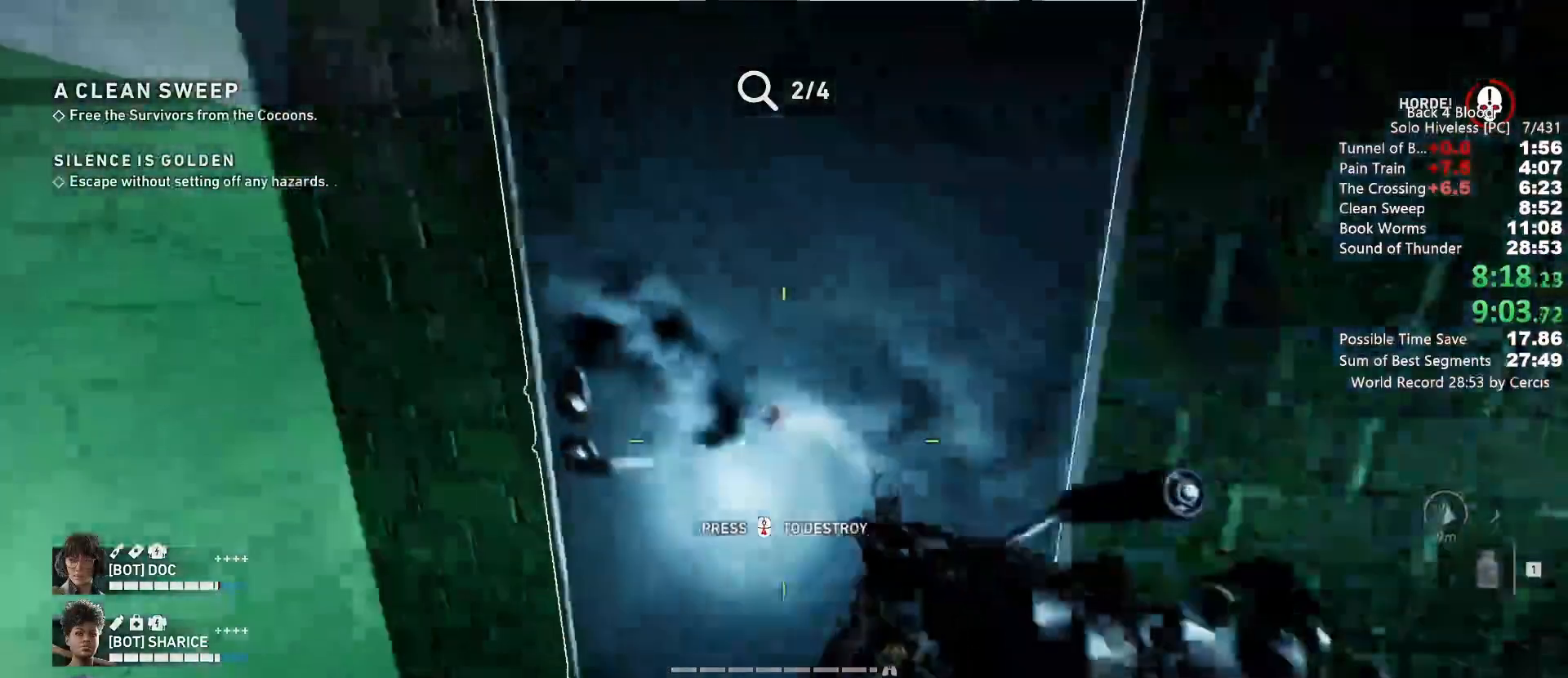
{"keys": ["w"], "mouse": ["left"], "events": [[33, "s", "up"], [167, "w", "down"]]}
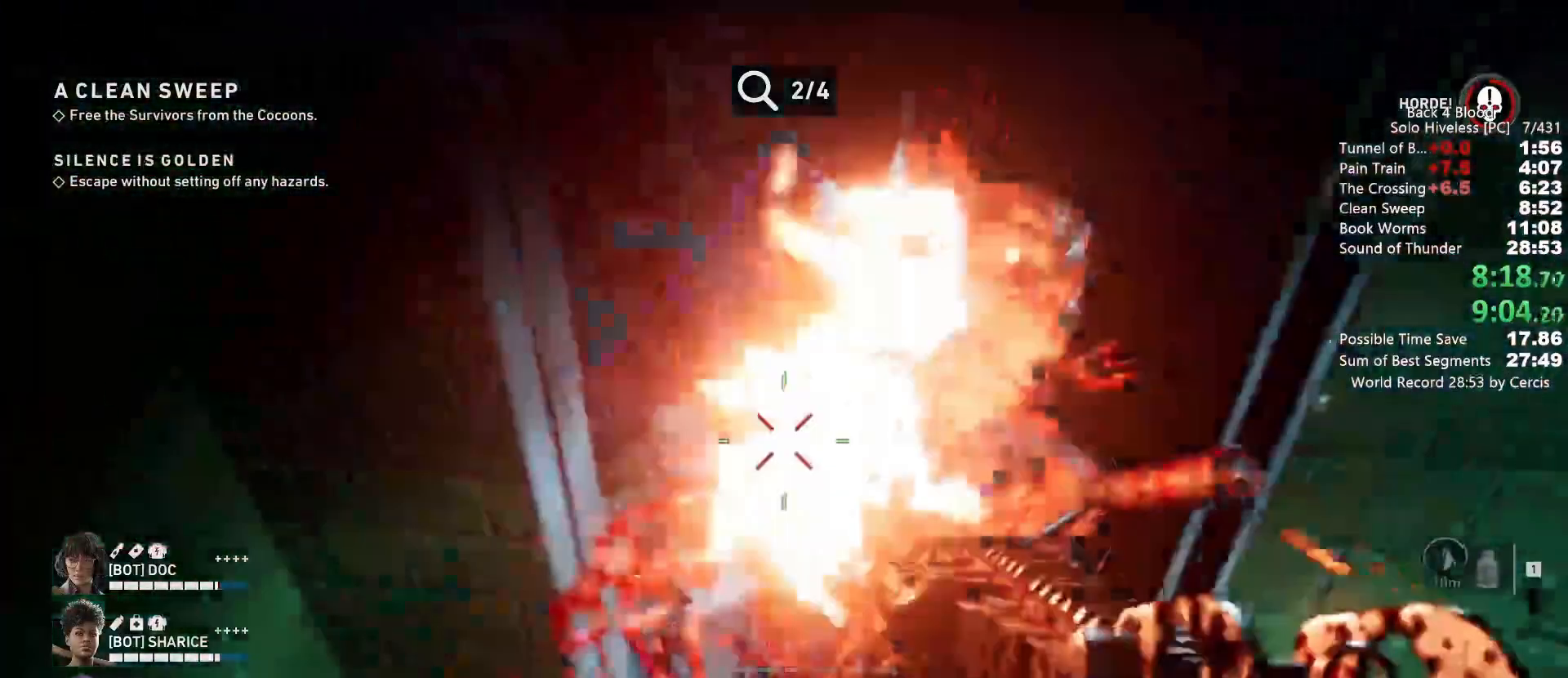
{"keys": ["w"], "mouse": ["left"], "events": []}
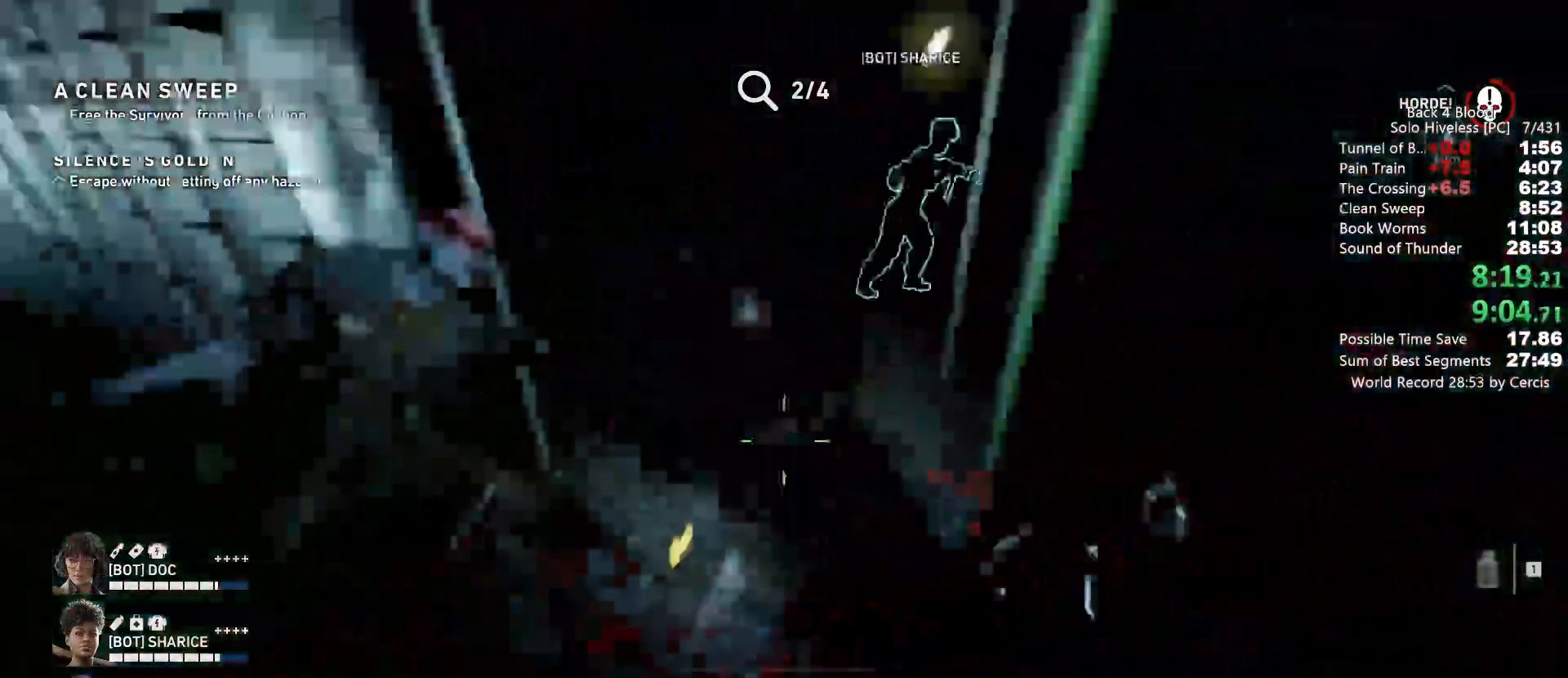
{"keys": ["d", "w"], "mouse": ["left"], "events": [[100, "a", "down"], [200, "a", "up"], [500, "d", "down"]]}
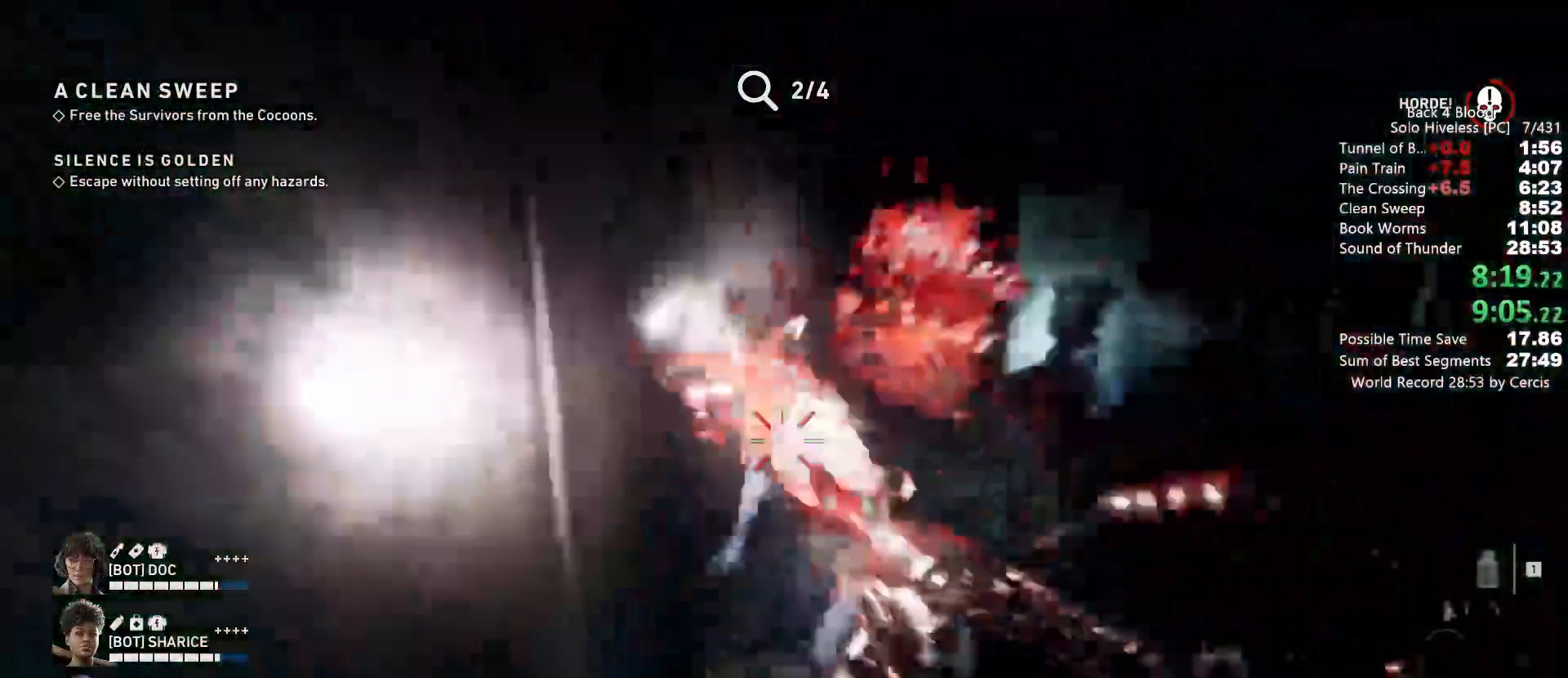
{"keys": ["shift", "w"], "mouse": [], "events": [[100, "d", "up"], [267, "mouse_left", "up"], [267, "shift", "down"]]}
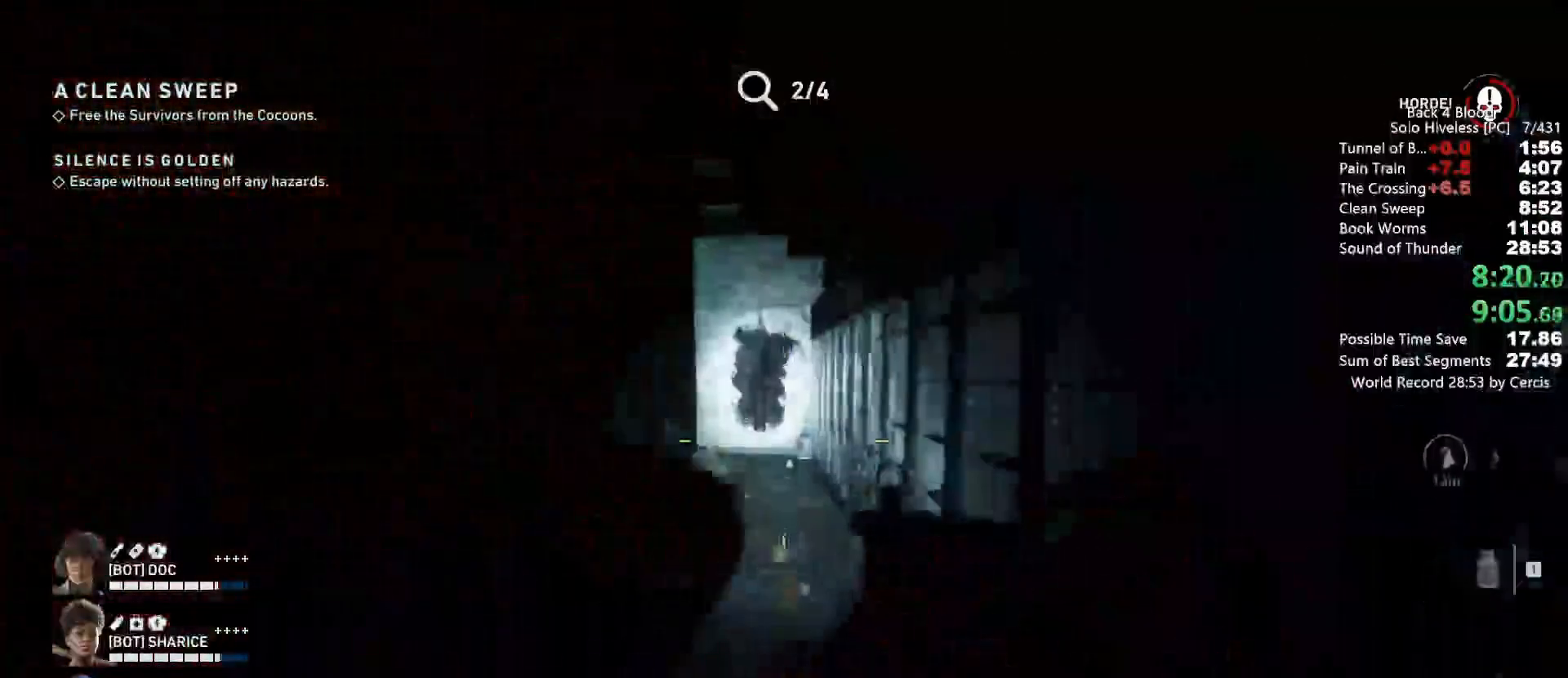
{"keys": ["shift", "w"], "mouse": [], "events": []}
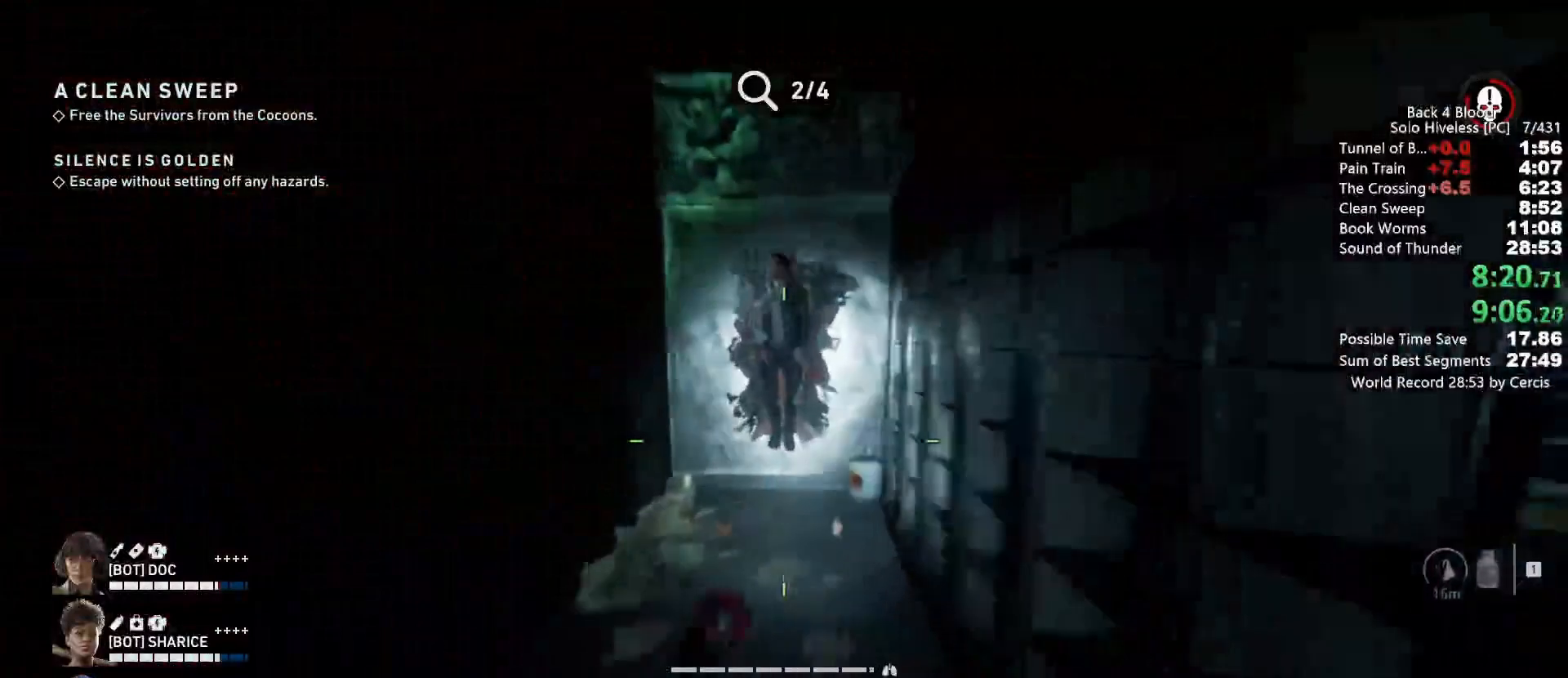
{"keys": ["e", "w"], "mouse": [], "events": [[433, "e", "down"], [433, "shift", "up"]]}
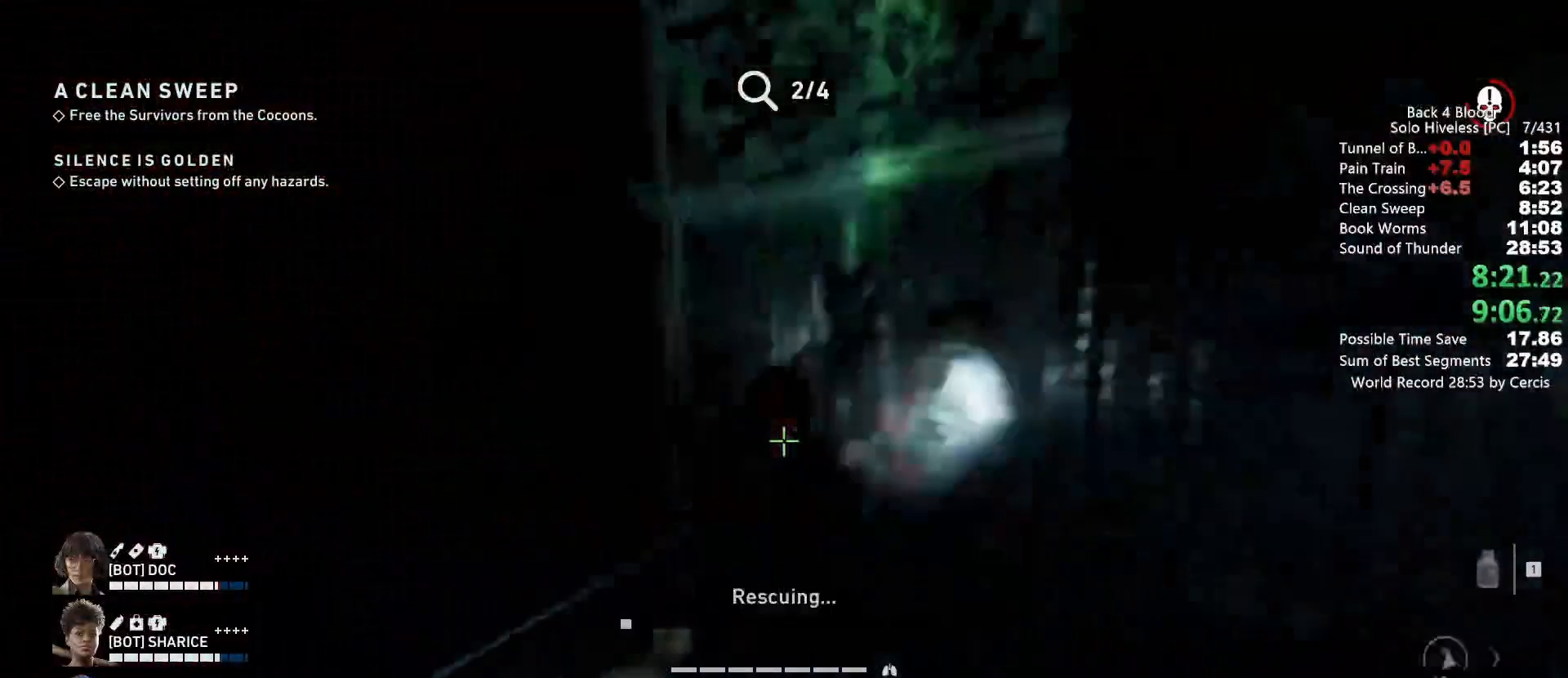
{"keys": ["e", "w"], "mouse": [], "events": []}
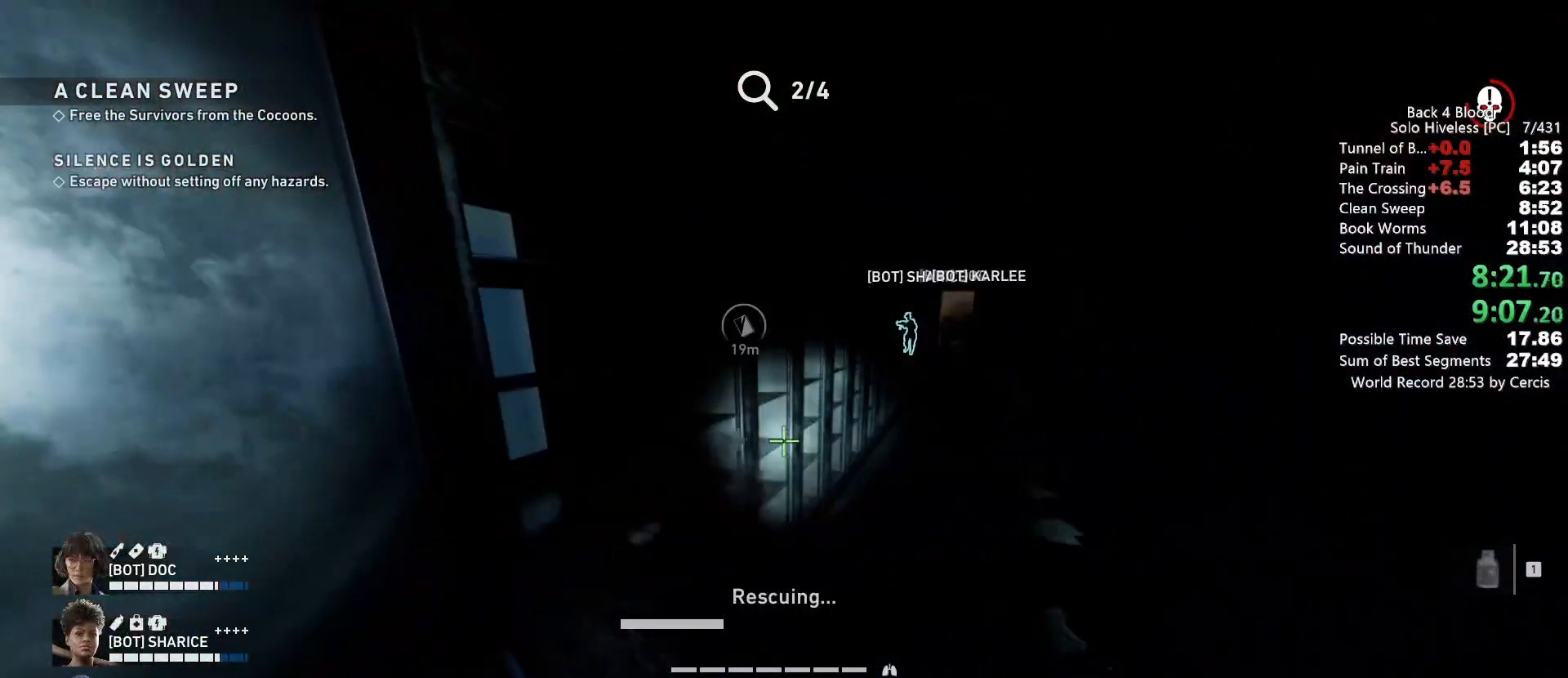
{"keys": ["e", "w"], "mouse": [], "events": []}
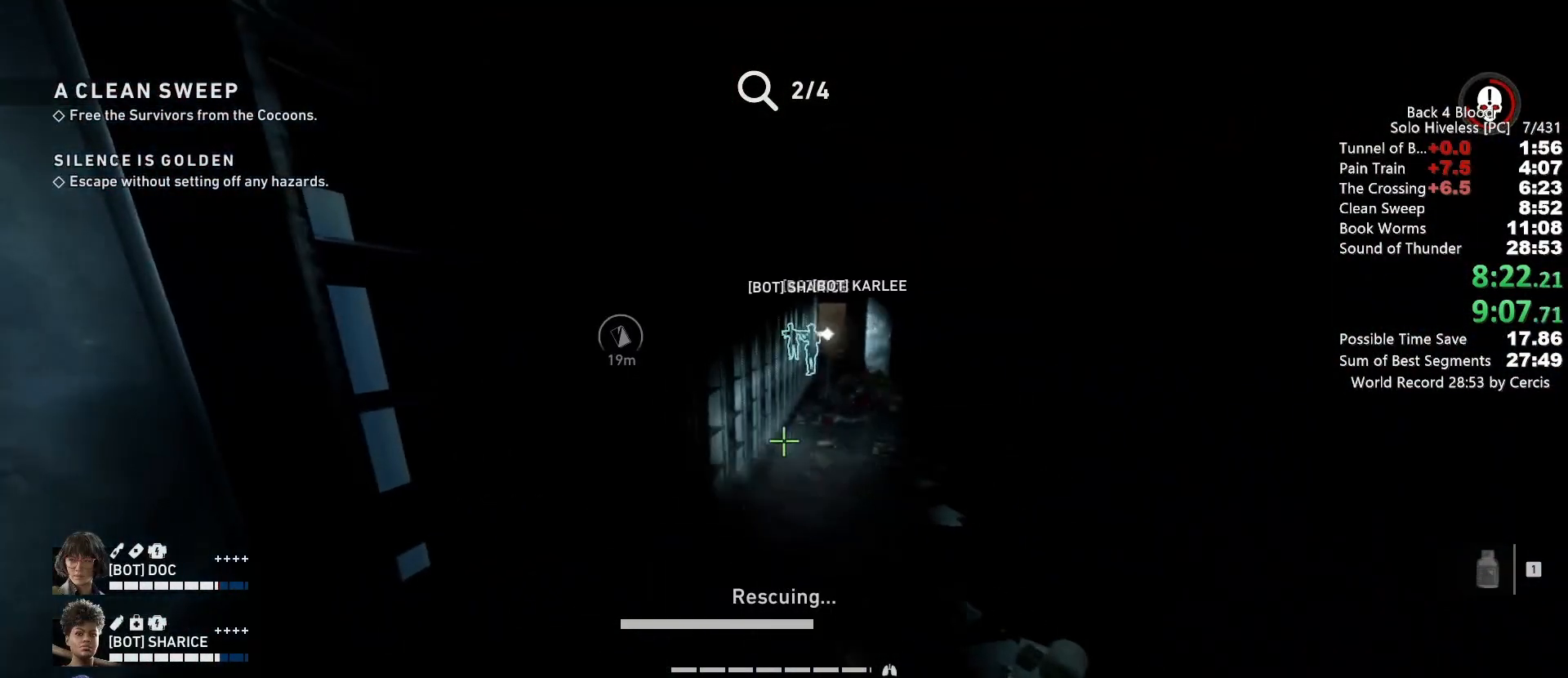
{"keys": ["e", "w"], "mouse": [], "events": []}
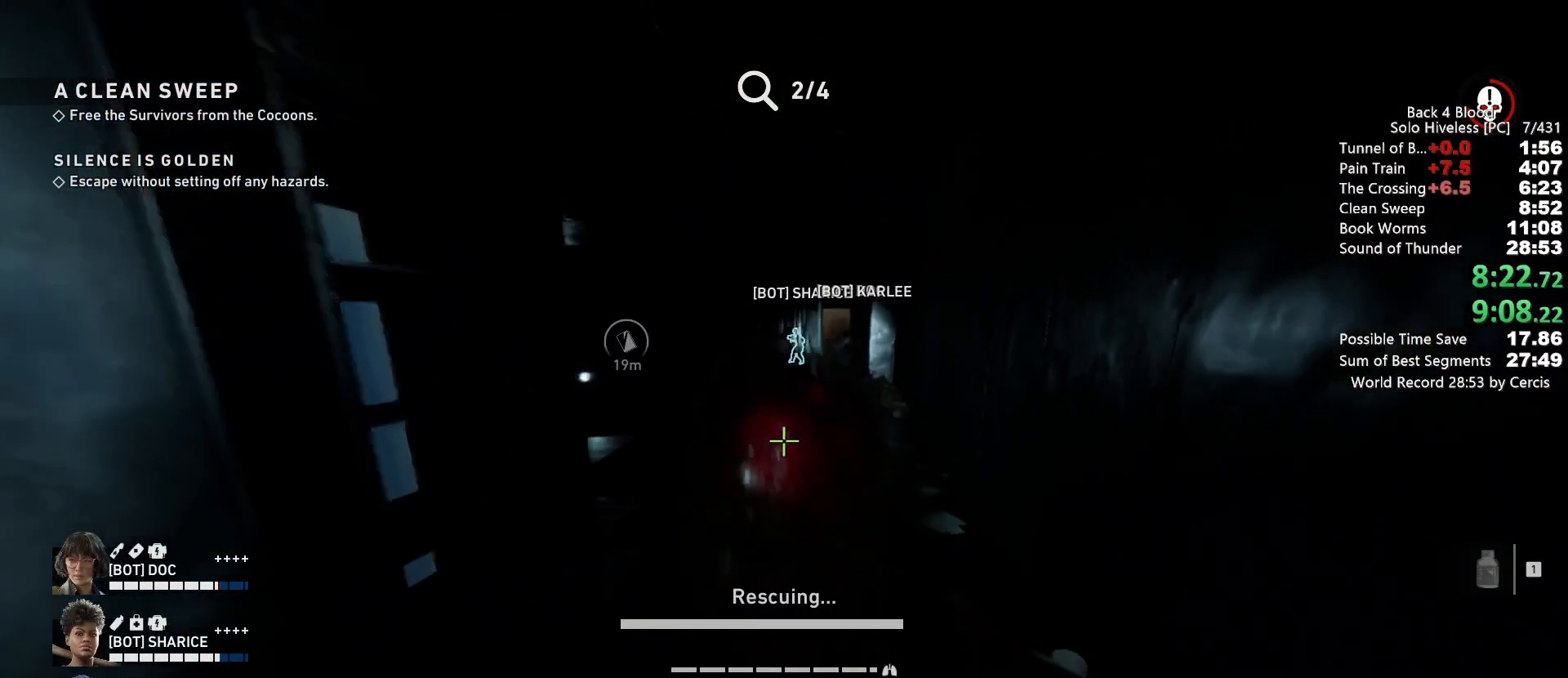
{"keys": ["e", "w"], "mouse": [], "events": []}
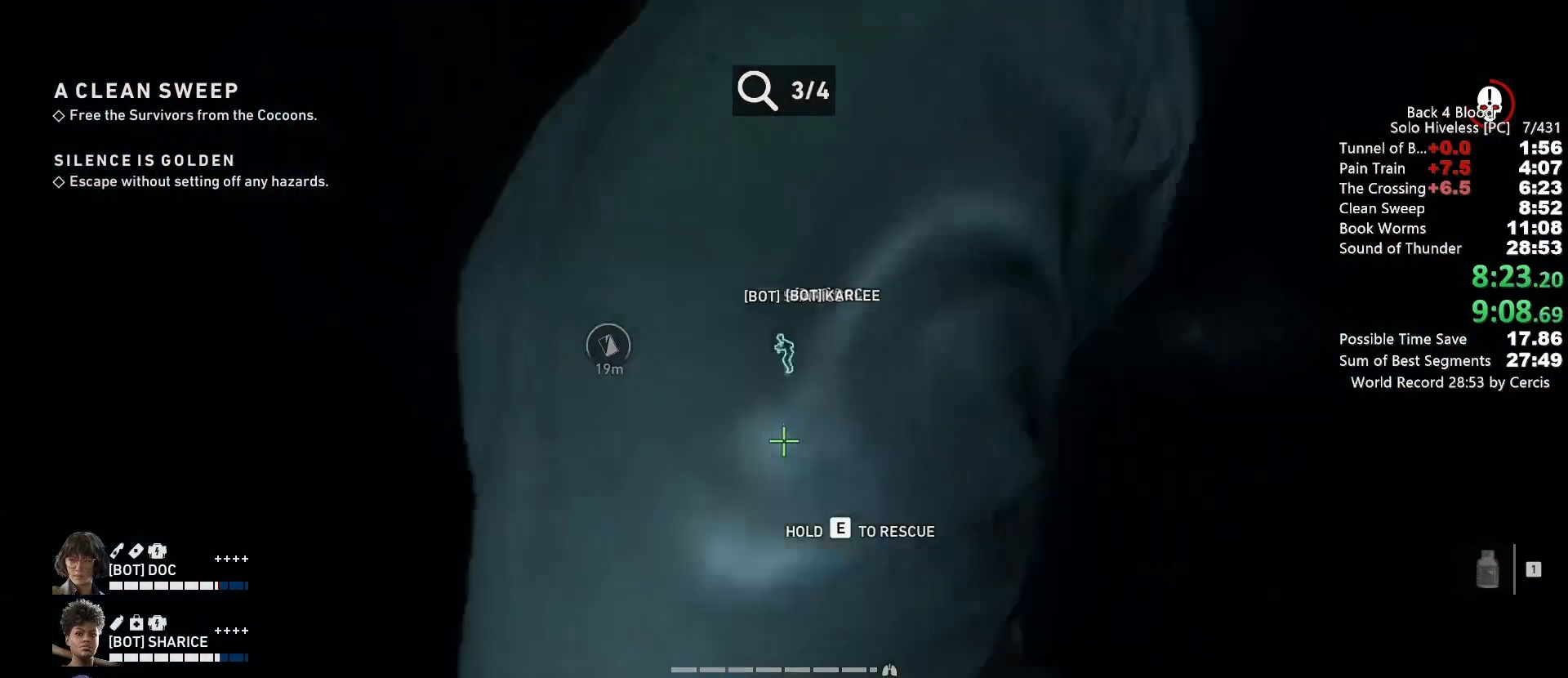
{"keys": ["shift", "w"], "mouse": [], "events": [[100, "shift", "down"], [300, "e", "up"]]}
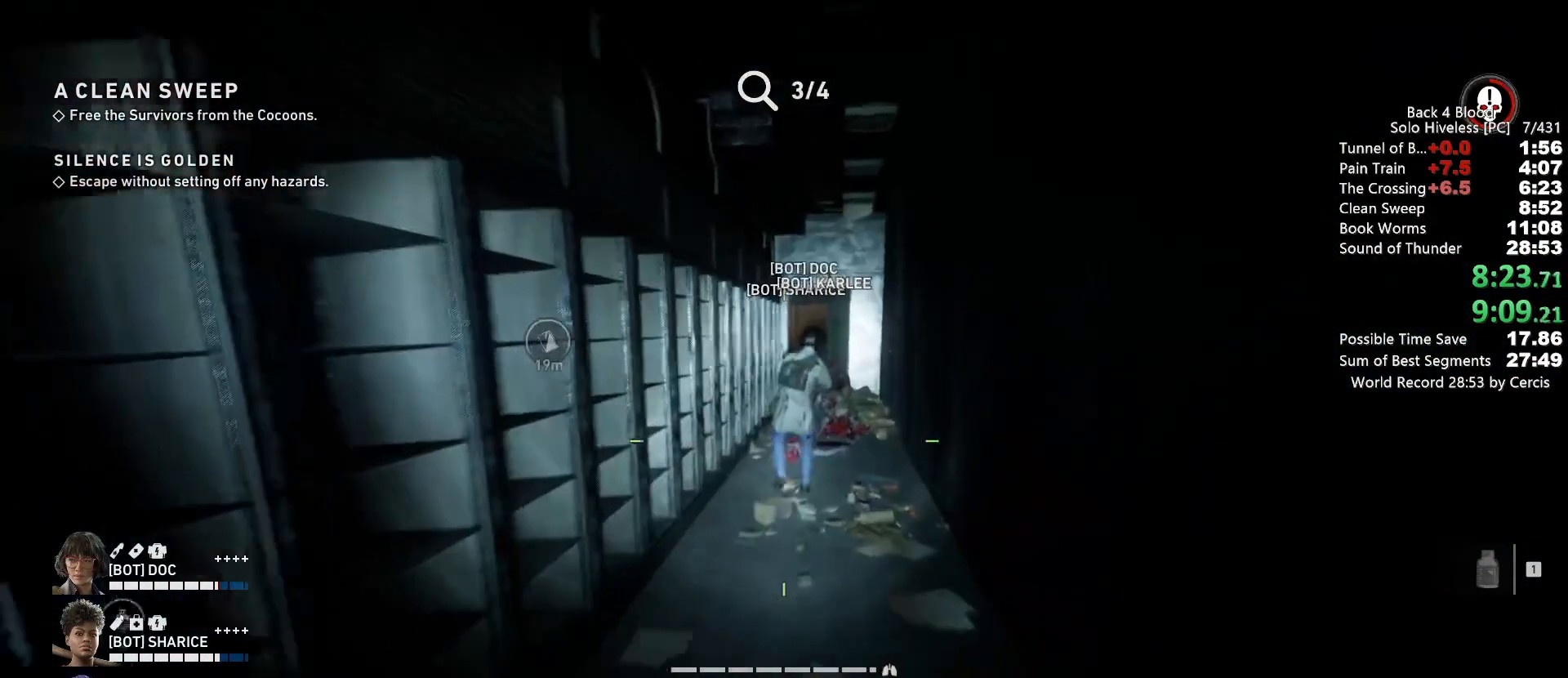
{"keys": ["shift", "w"], "mouse": [], "events": [[267, "d", "down"], [367, "d", "up"]]}
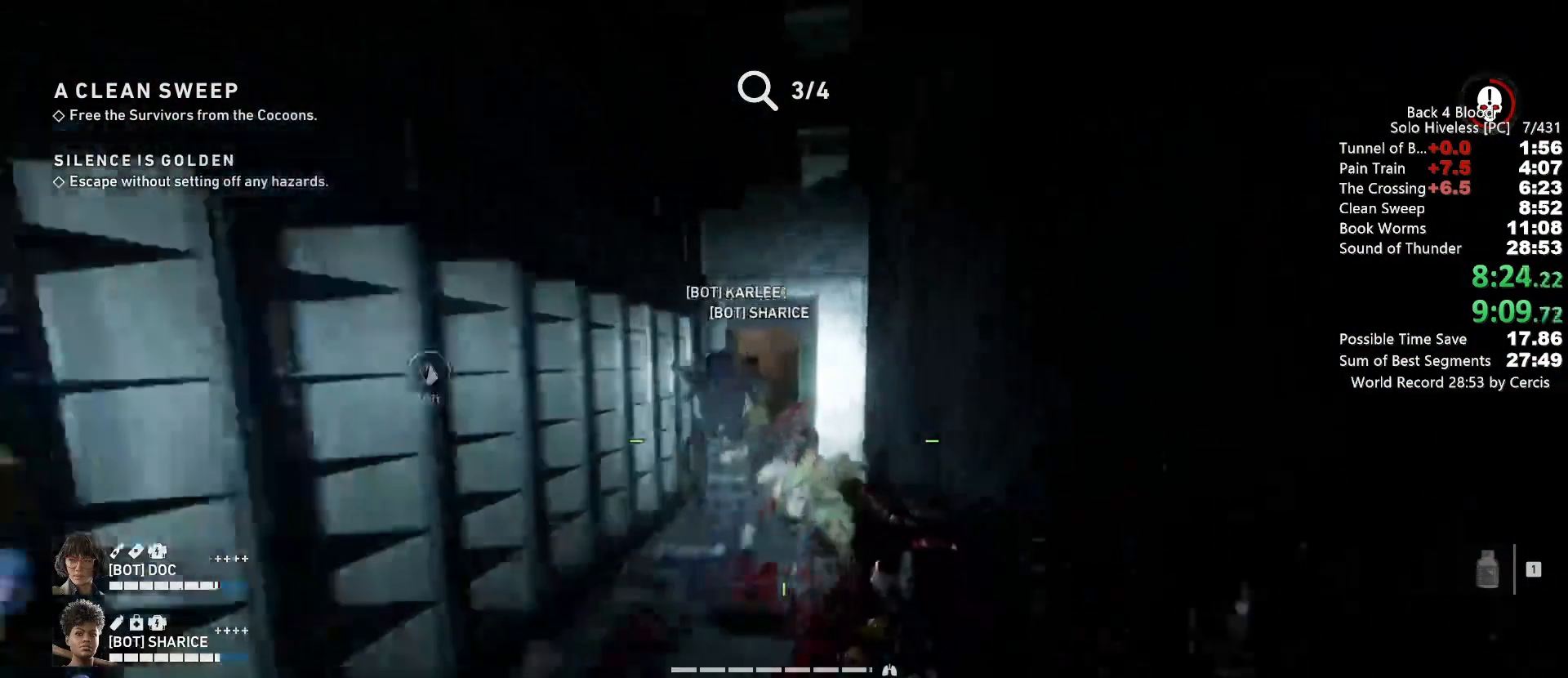
{"keys": ["shift", "w"], "mouse": [], "events": []}
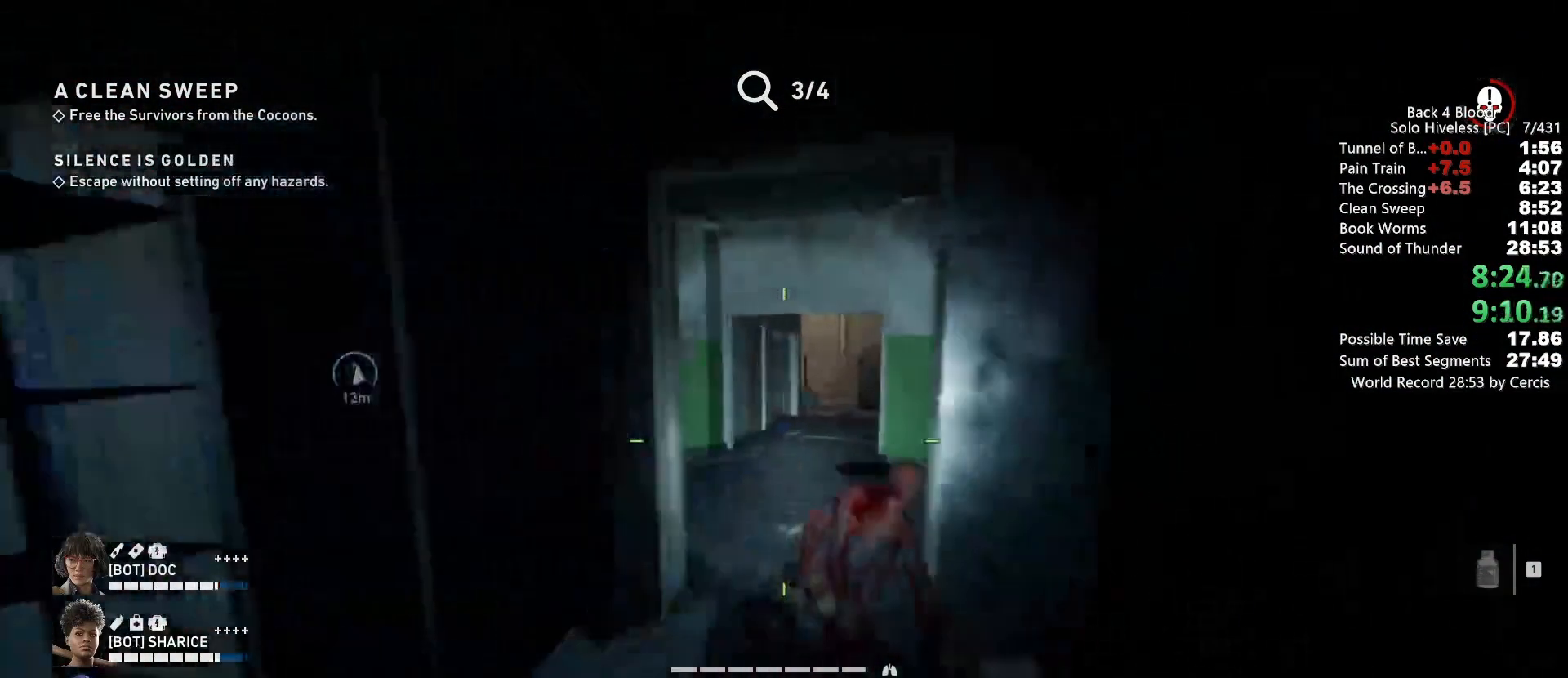
{"keys": ["w"], "mouse": [], "events": [[300, "shift", "up"], [300, "space", "down"], [467, "space", "up"]]}
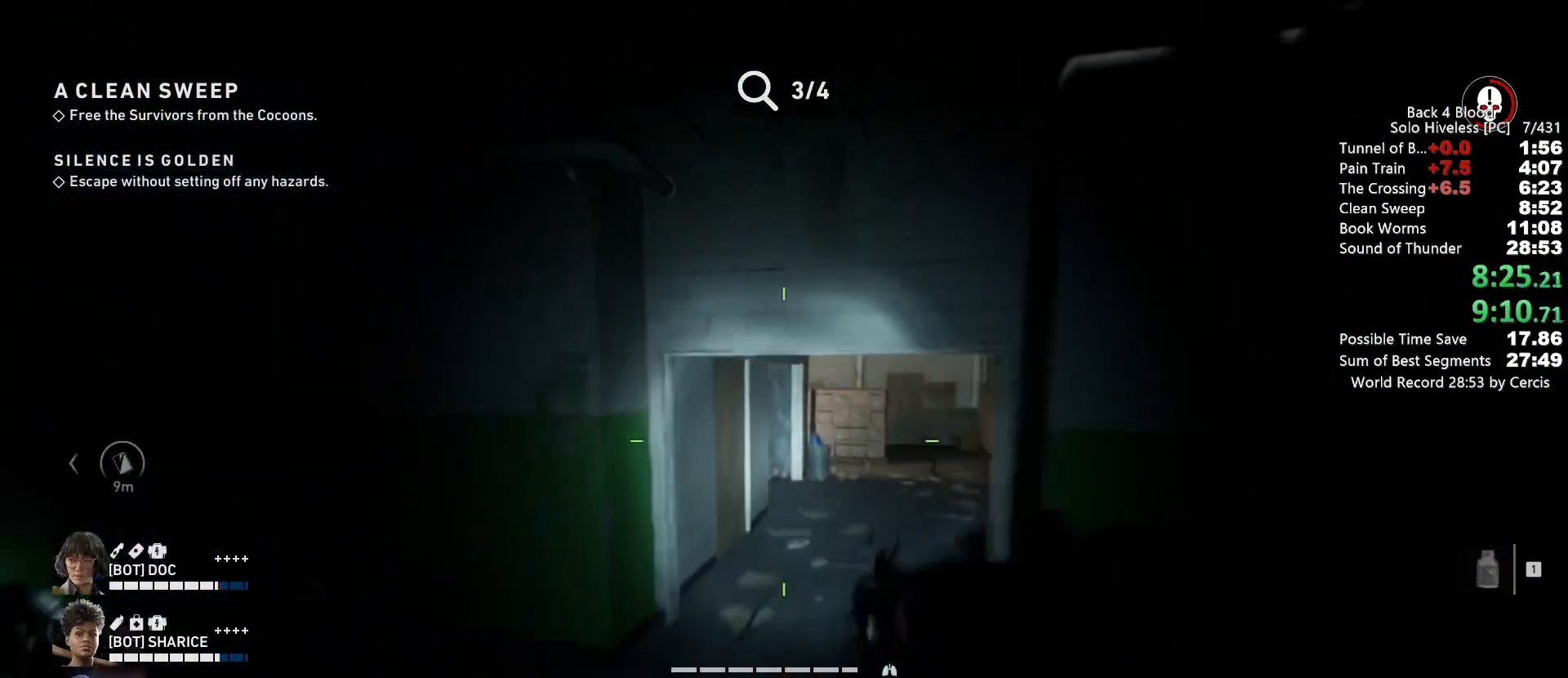
{"keys": ["w"], "mouse": [], "events": [[400, "c", "down"], [500, "c", "up"]]}
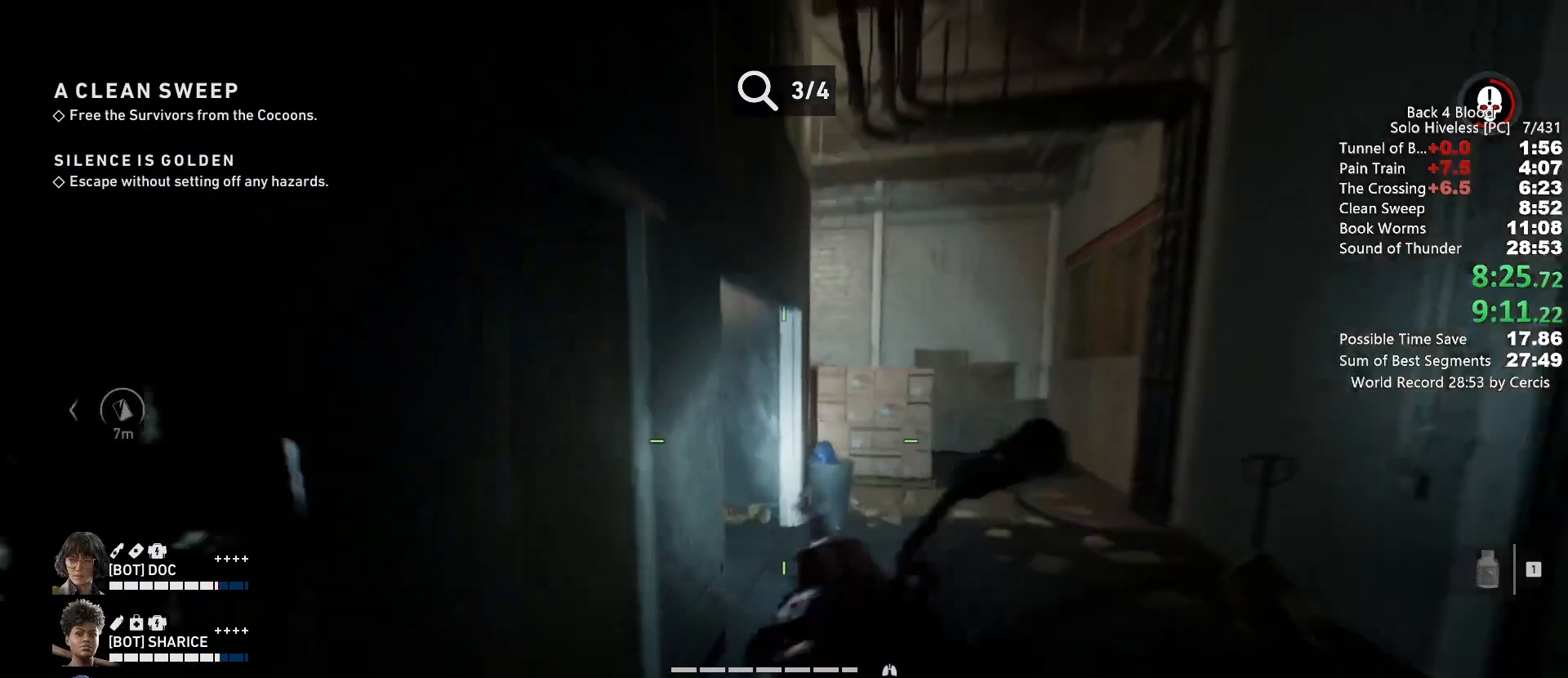
{"keys": ["shift", "w"], "mouse": [], "events": [[33, "shift", "down"]]}
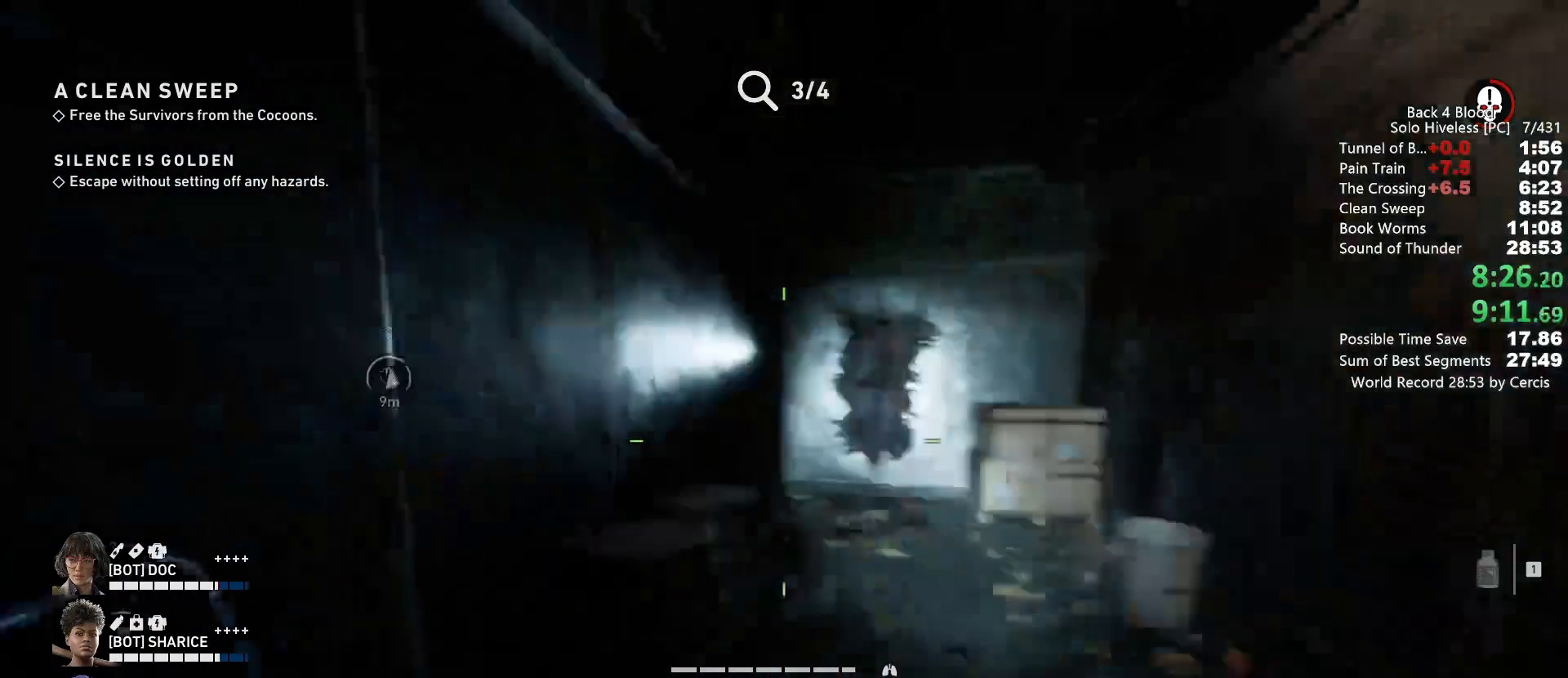
{"keys": ["shift", "w"], "mouse": [], "events": []}
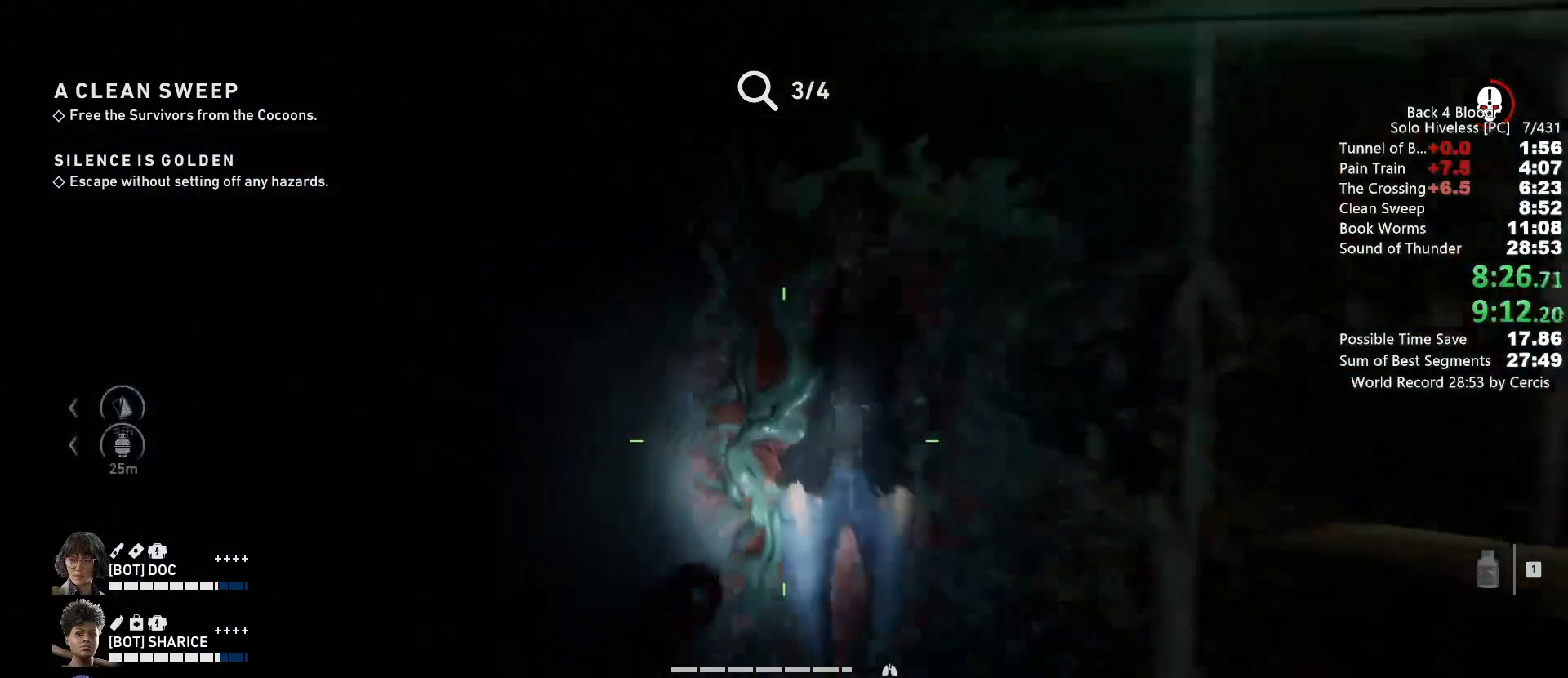
{"keys": ["e", "w"], "mouse": [], "events": [[67, "e", "down"], [67, "shift", "up"]]}